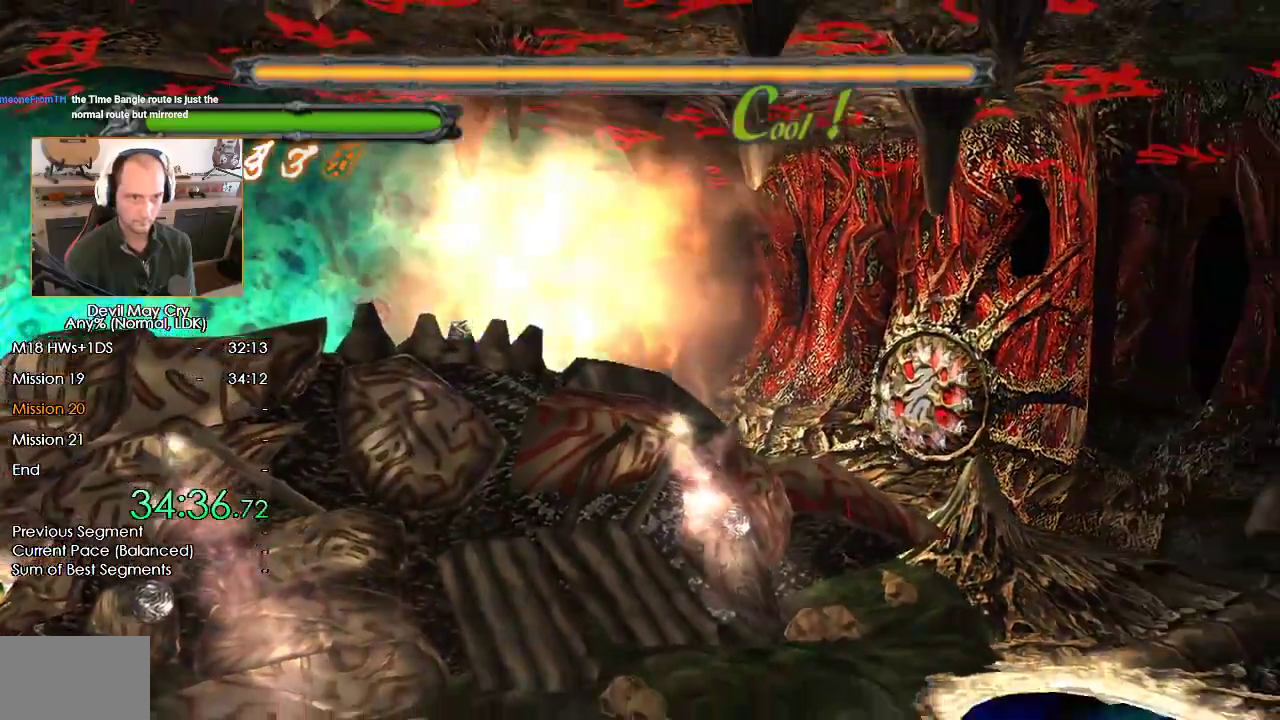
Gameplay with a controller (Nintendo layout); each line is a JSON object with the inputs held at the frame after it (dt_ms = milliseconds from this image to that frame). "events" lists button and stick changes between this image and that frame as [ms after this image, input, new state], when the widget could be followed in between. Not read: L2 R2.
{"dt_ms": 500, "buttons": [], "left_stick": "right", "right_stick": "center", "events": []}
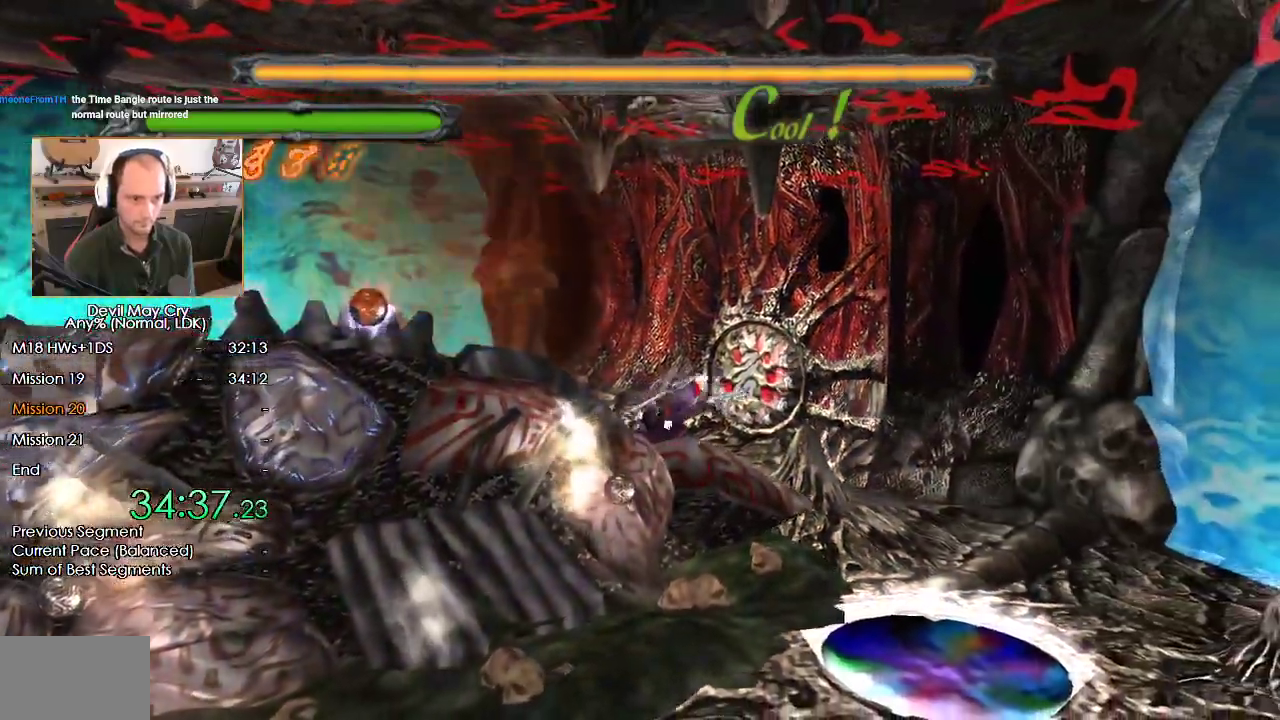
{"dt_ms": 1000, "buttons": [], "left_stick": "down", "right_stick": "center", "events": [[300, "left_stick", "down-right"], [550, "left_stick", "down"]]}
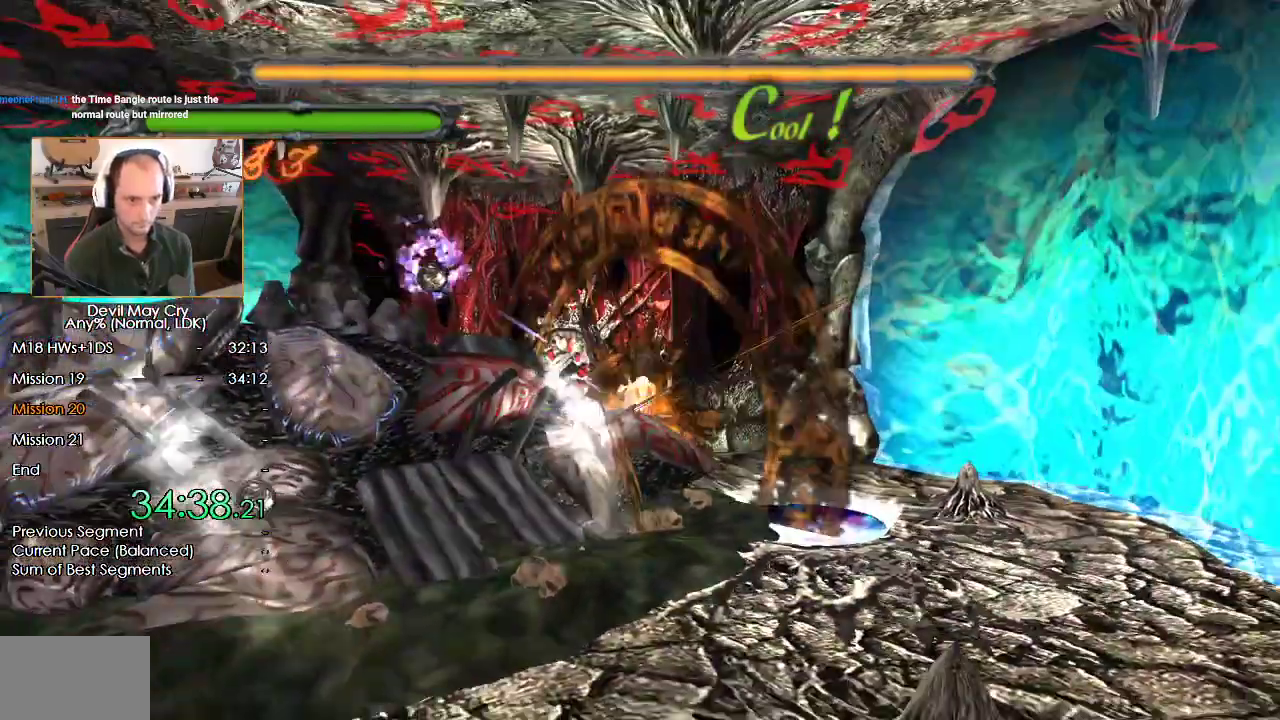
{"dt_ms": 500, "buttons": ["X"], "left_stick": "center", "right_stick": "center", "events": [[67, "left_stick", "center"], [167, "X", "down"]]}
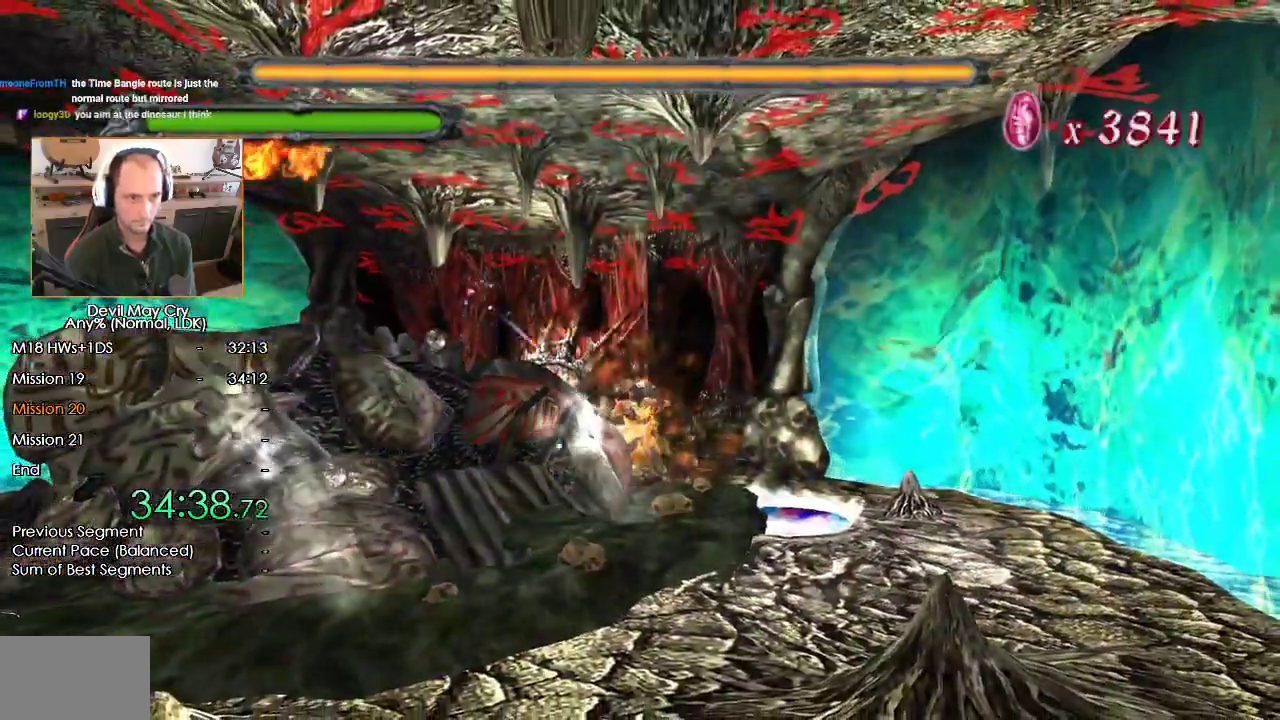
{"dt_ms": 500, "buttons": ["X"], "left_stick": "center", "right_stick": "center", "events": []}
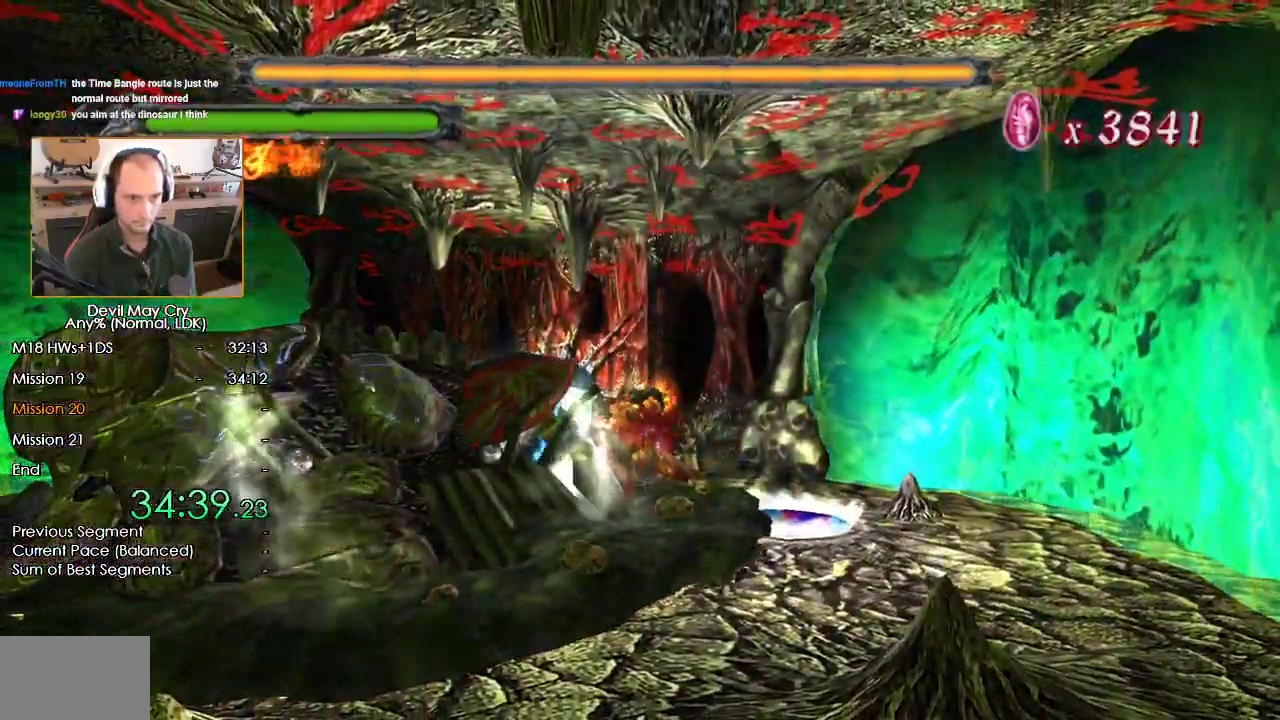
{"dt_ms": 500, "buttons": ["X"], "left_stick": "center", "right_stick": "center", "events": []}